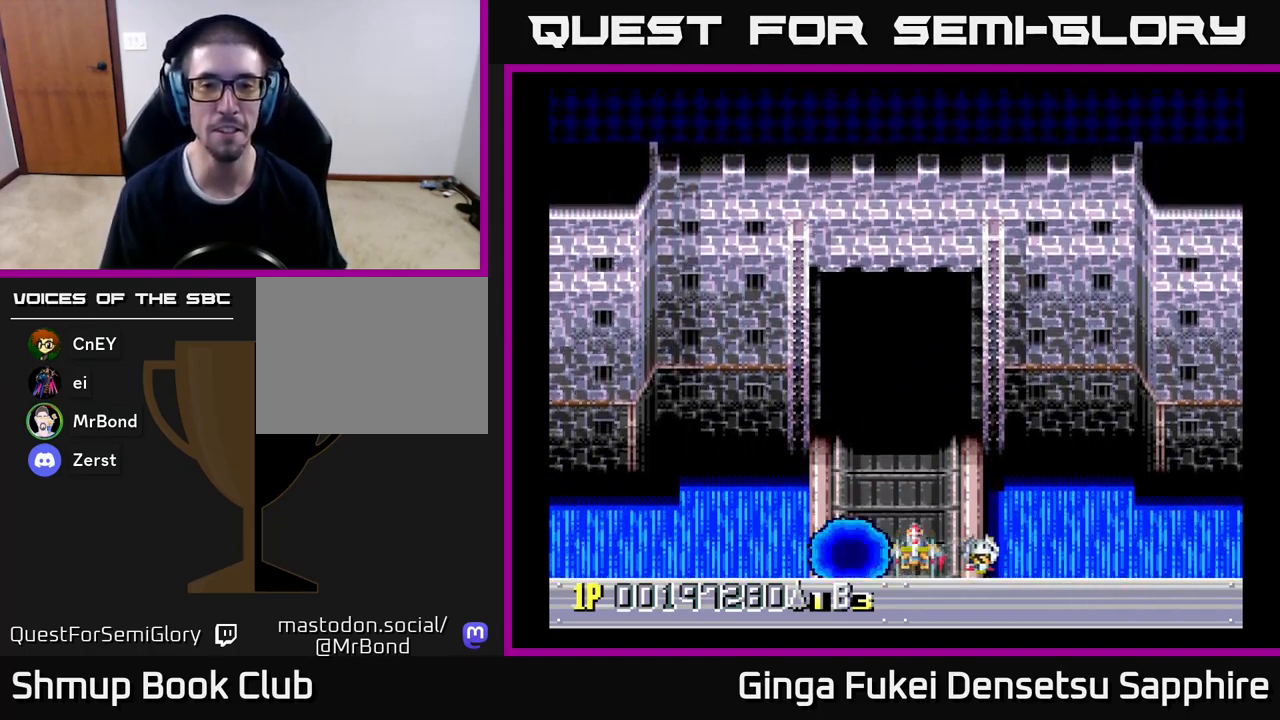
Gameplay with a controller (Xbox layout); each line is a JSON object with the inputs held at the frame after it. "events" lists button and stick changes between this image and that frame as [ms after this image, input, new state], when the widget could be followed in between. Not read: right_stick.
{"buttons": [], "left_stick": "center", "events": [[117, "DPAD_LEFT", "down"], [150, "DPAD_LEFT", "up"]]}
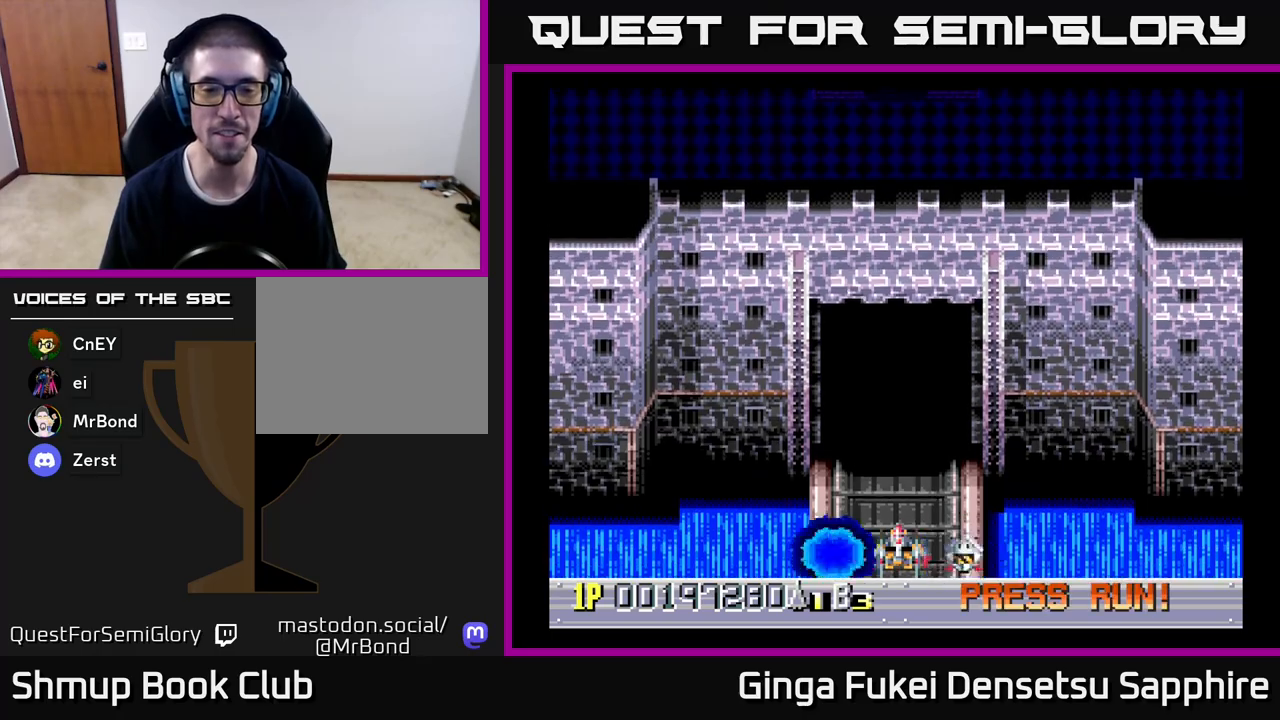
{"buttons": [], "left_stick": "center", "events": []}
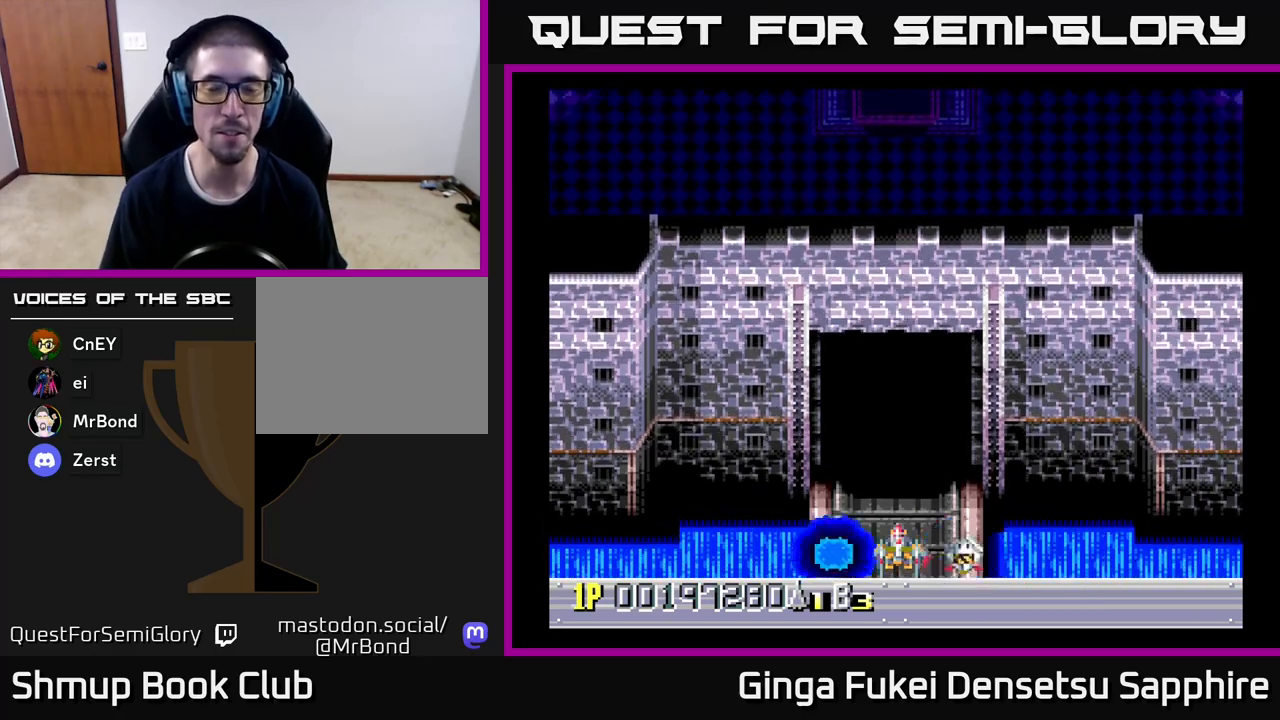
{"buttons": [], "left_stick": "center", "events": []}
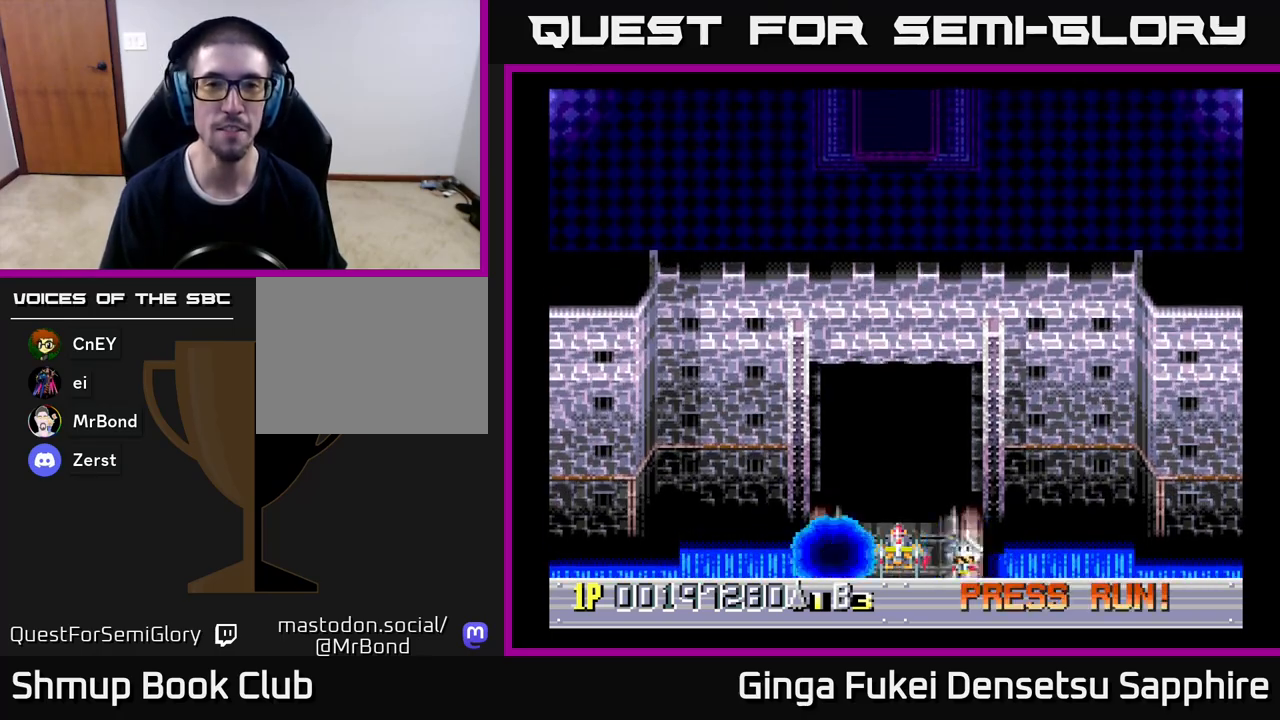
{"buttons": [], "left_stick": "center", "events": []}
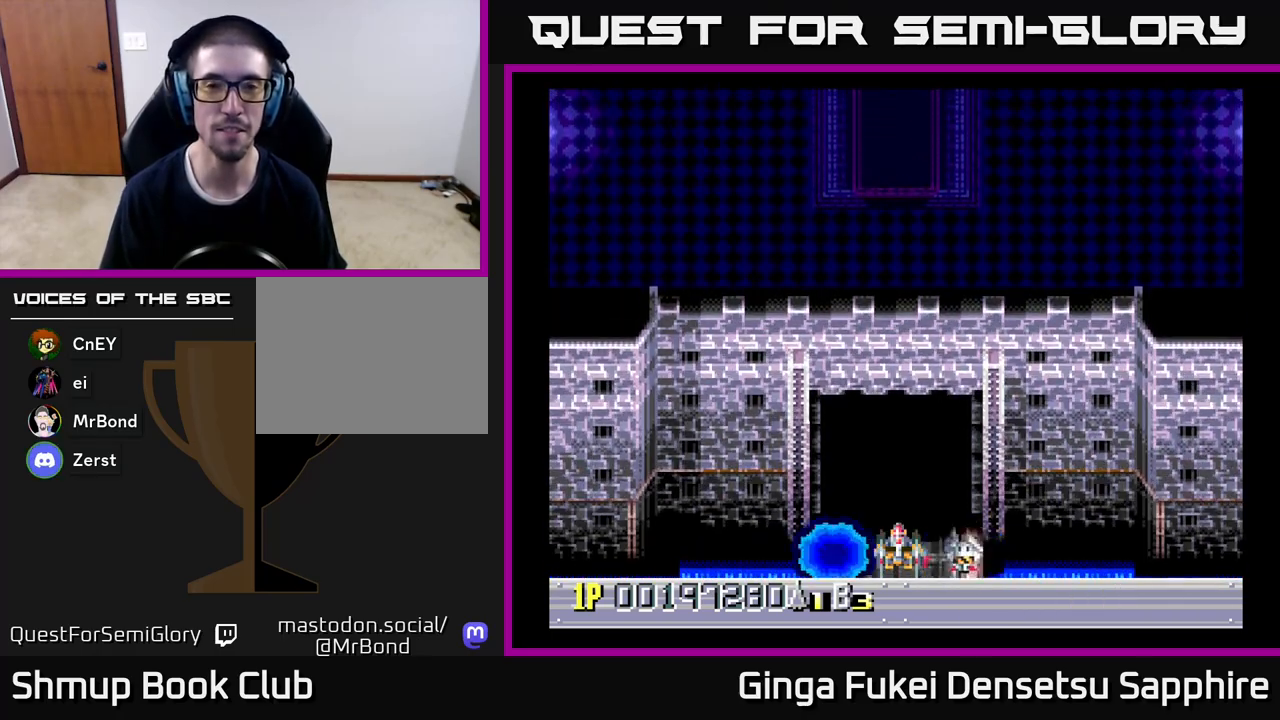
{"buttons": ["DPAD_UP"], "left_stick": "center", "events": [[417, "DPAD_UP", "down"]]}
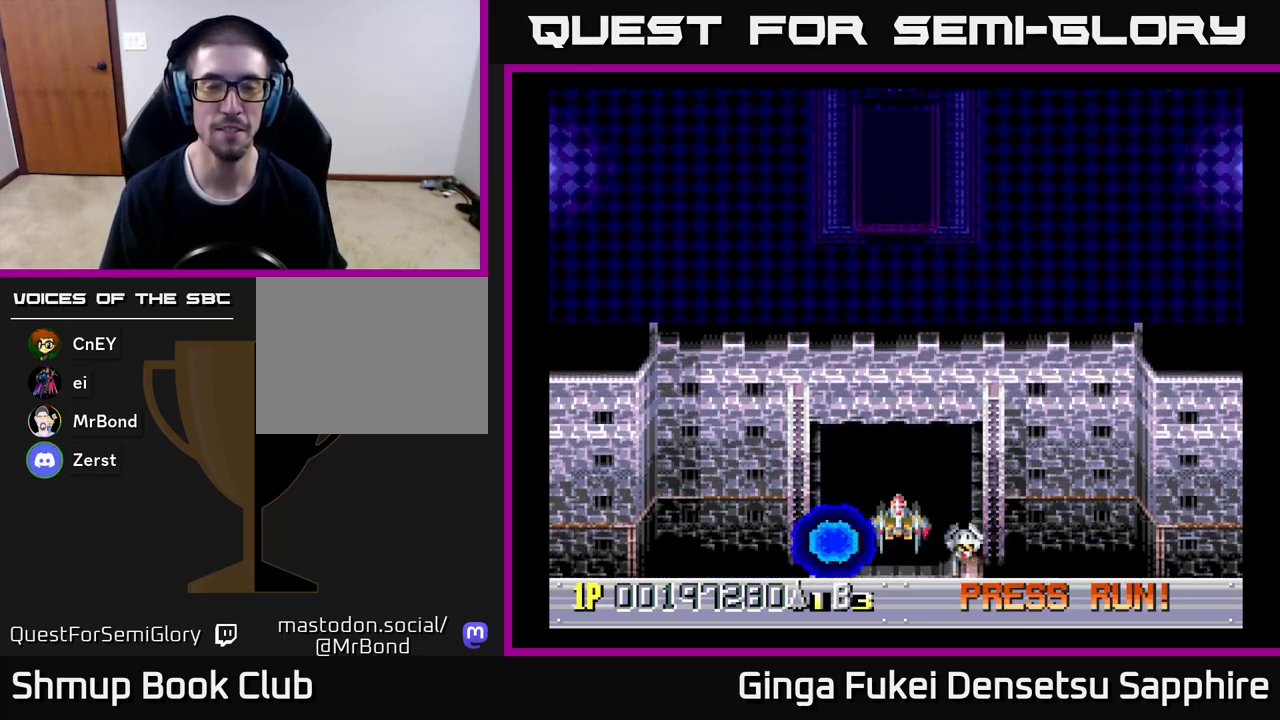
{"buttons": [], "left_stick": "center", "events": [[400, "DPAD_UP", "up"]]}
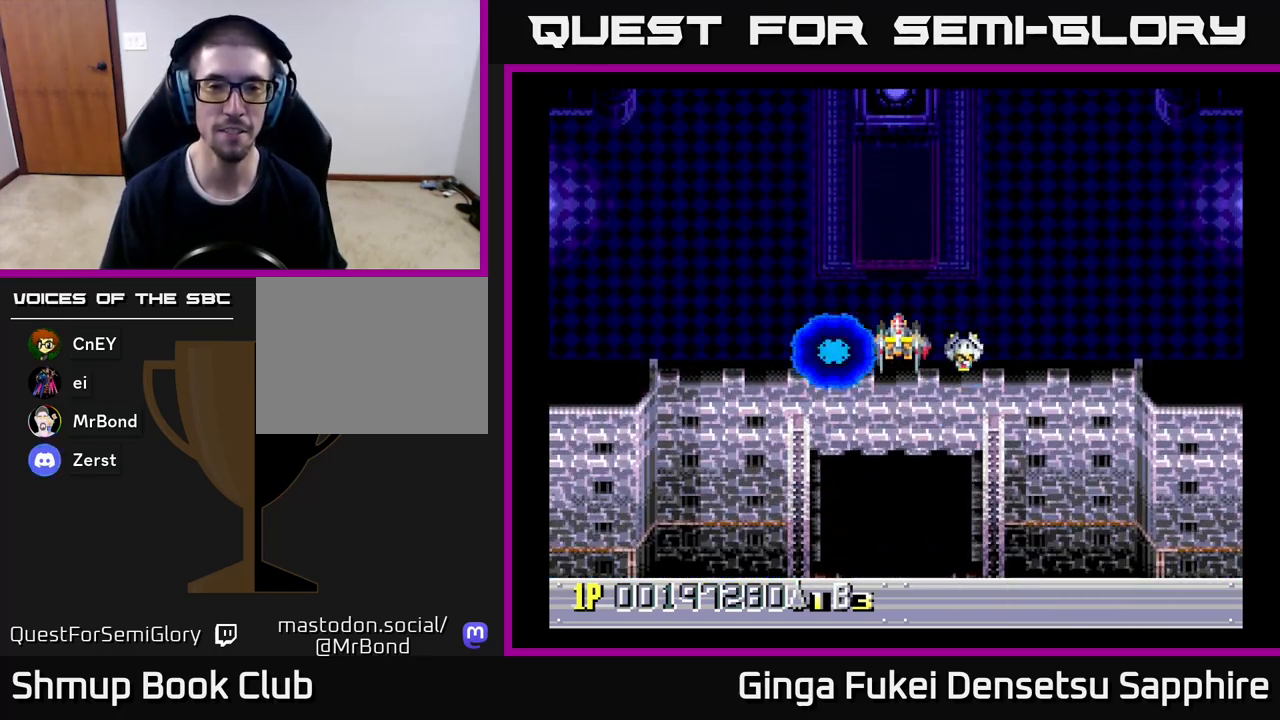
{"buttons": [], "left_stick": "center", "events": []}
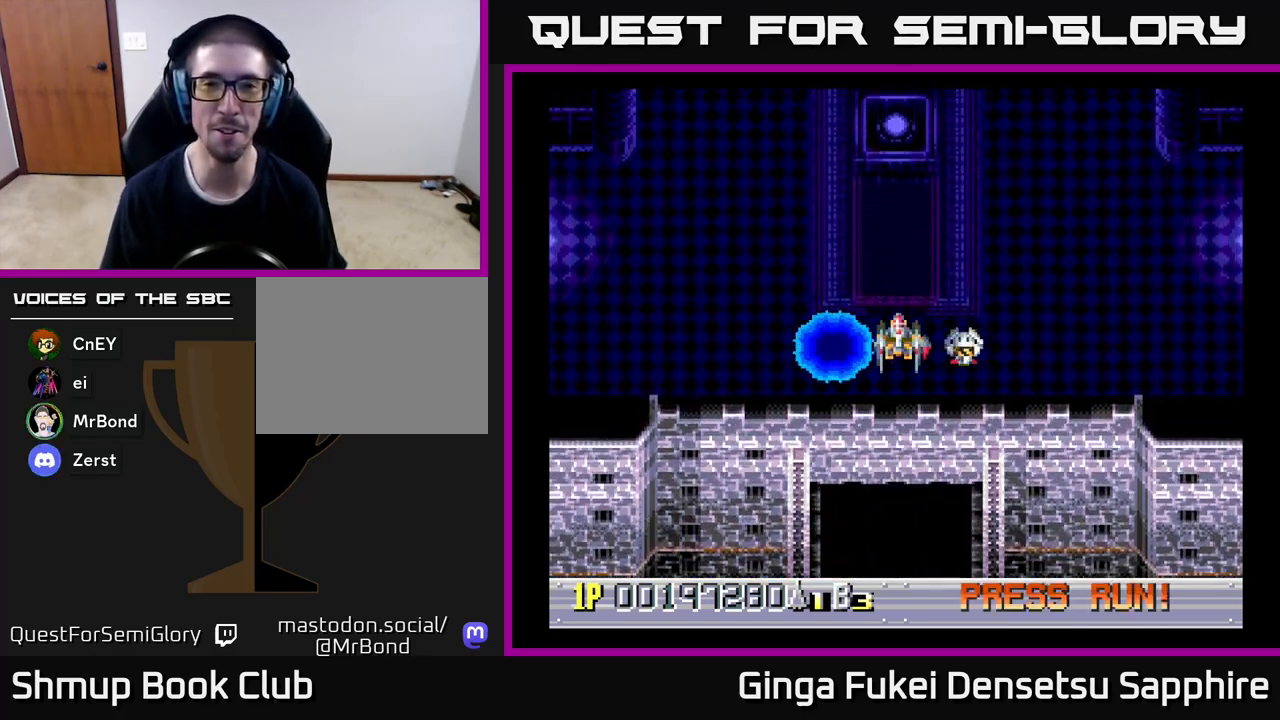
{"buttons": [], "left_stick": "center", "events": []}
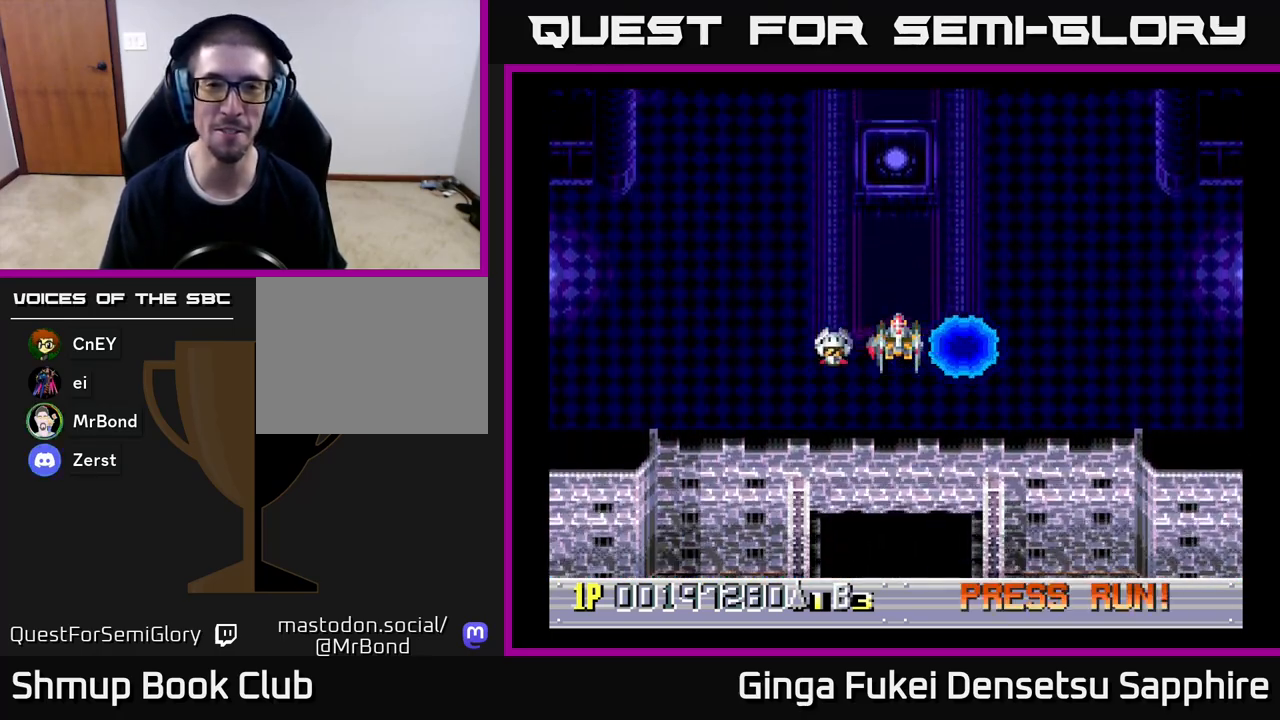
{"buttons": [], "left_stick": "center", "events": []}
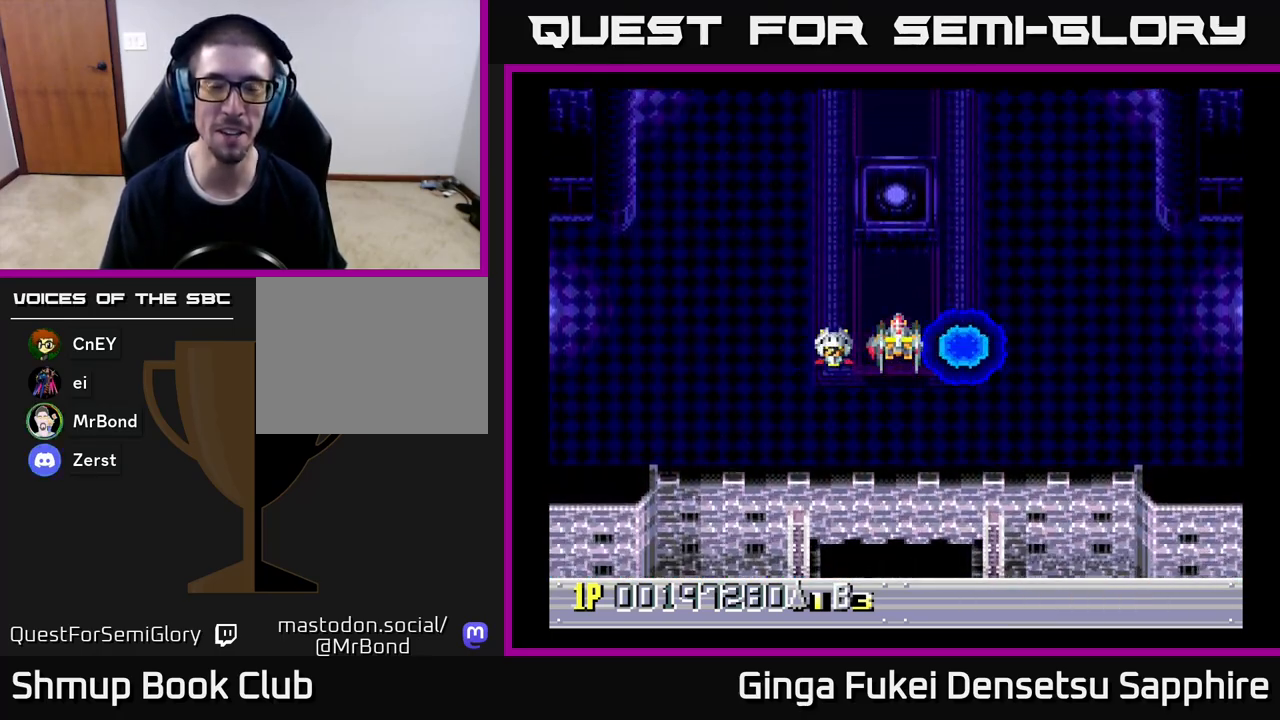
{"buttons": [], "left_stick": "center", "events": []}
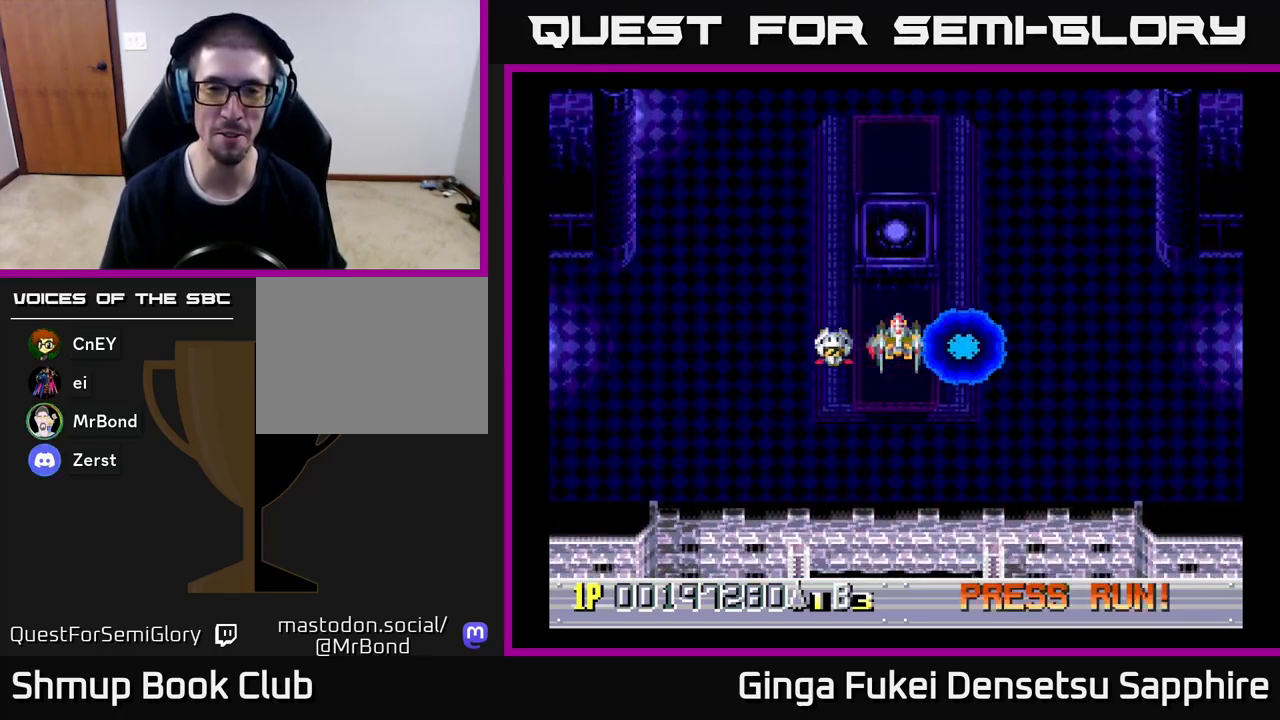
{"buttons": ["DPAD_DOWN"], "left_stick": "center", "events": [[417, "DPAD_DOWN", "down"]]}
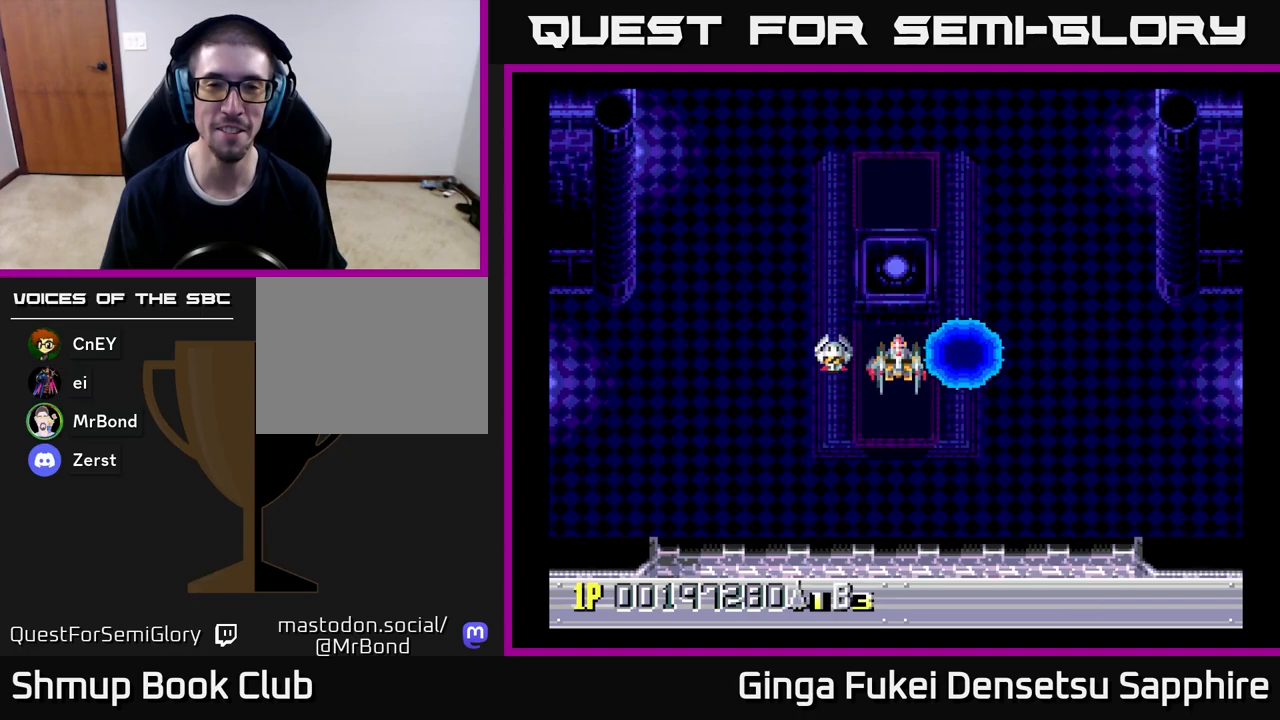
{"buttons": ["DPAD_DOWN"], "left_stick": "center", "events": []}
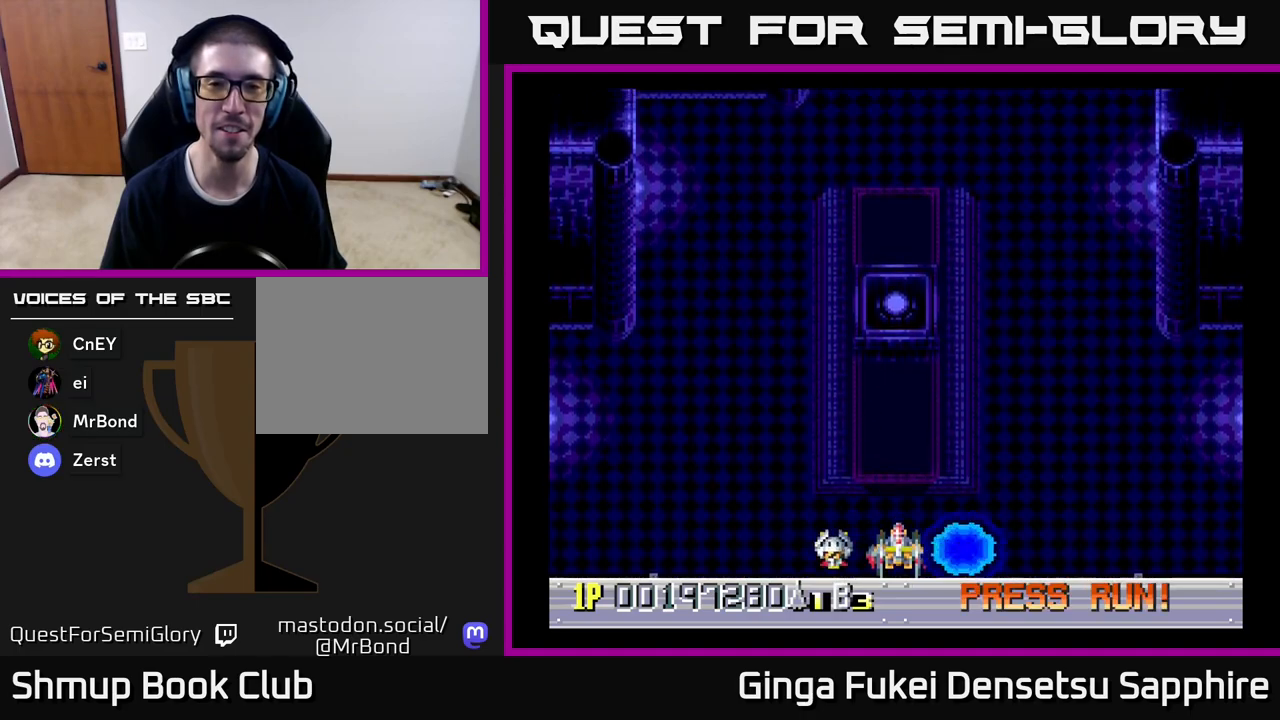
{"buttons": [], "left_stick": "center", "events": [[217, "DPAD_DOWN", "up"], [233, "DPAD_RIGHT", "down"], [250, "DPAD_RIGHT", "up"]]}
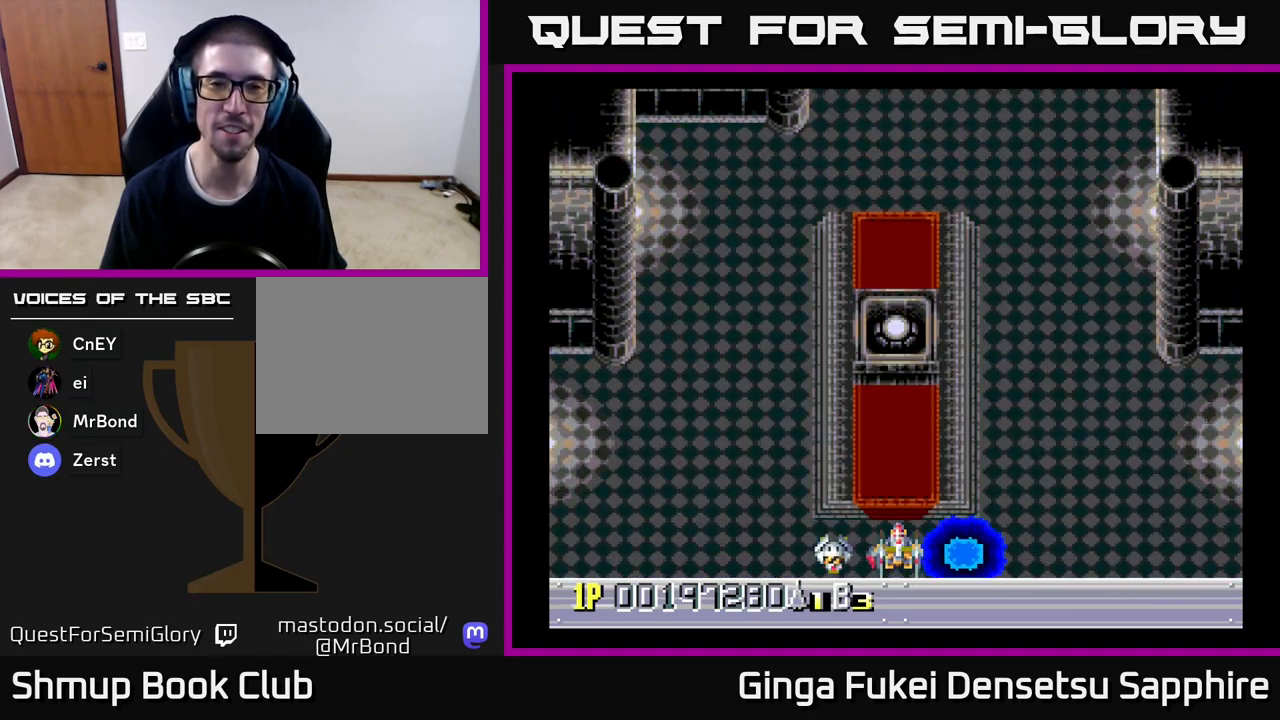
{"buttons": [], "left_stick": "center", "events": []}
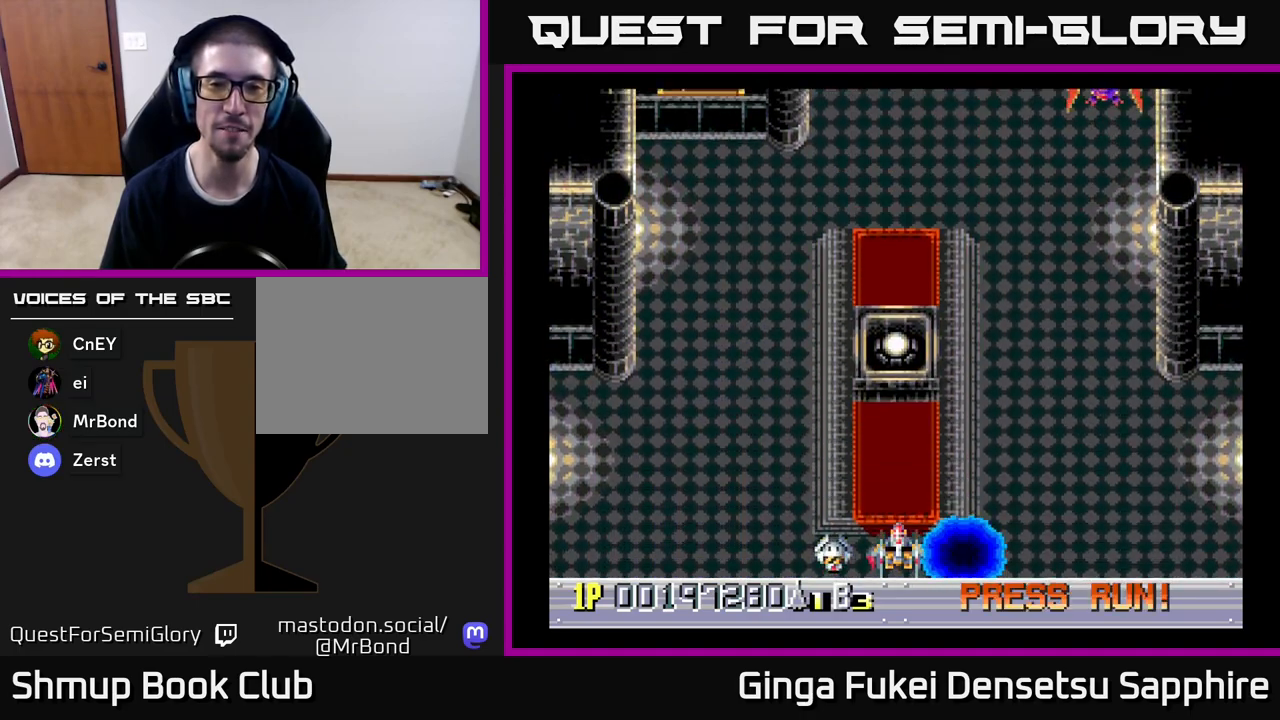
{"buttons": [], "left_stick": "center", "events": []}
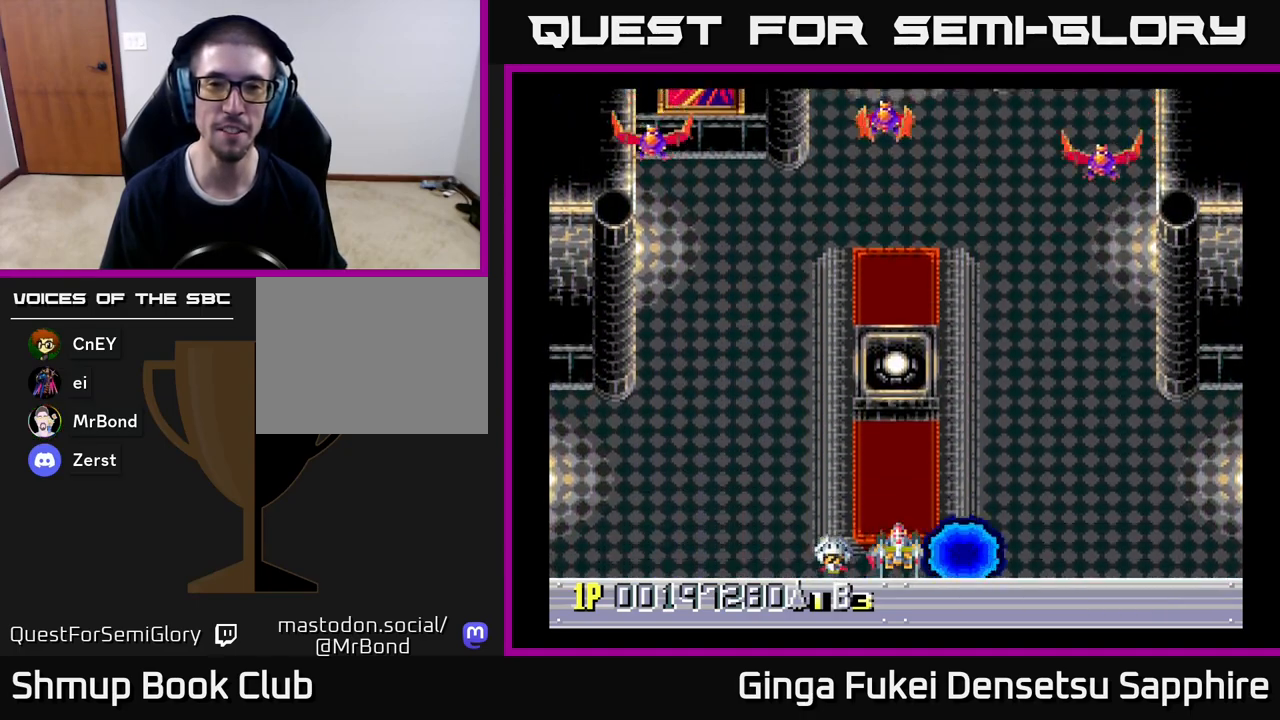
{"buttons": [], "left_stick": "center", "events": []}
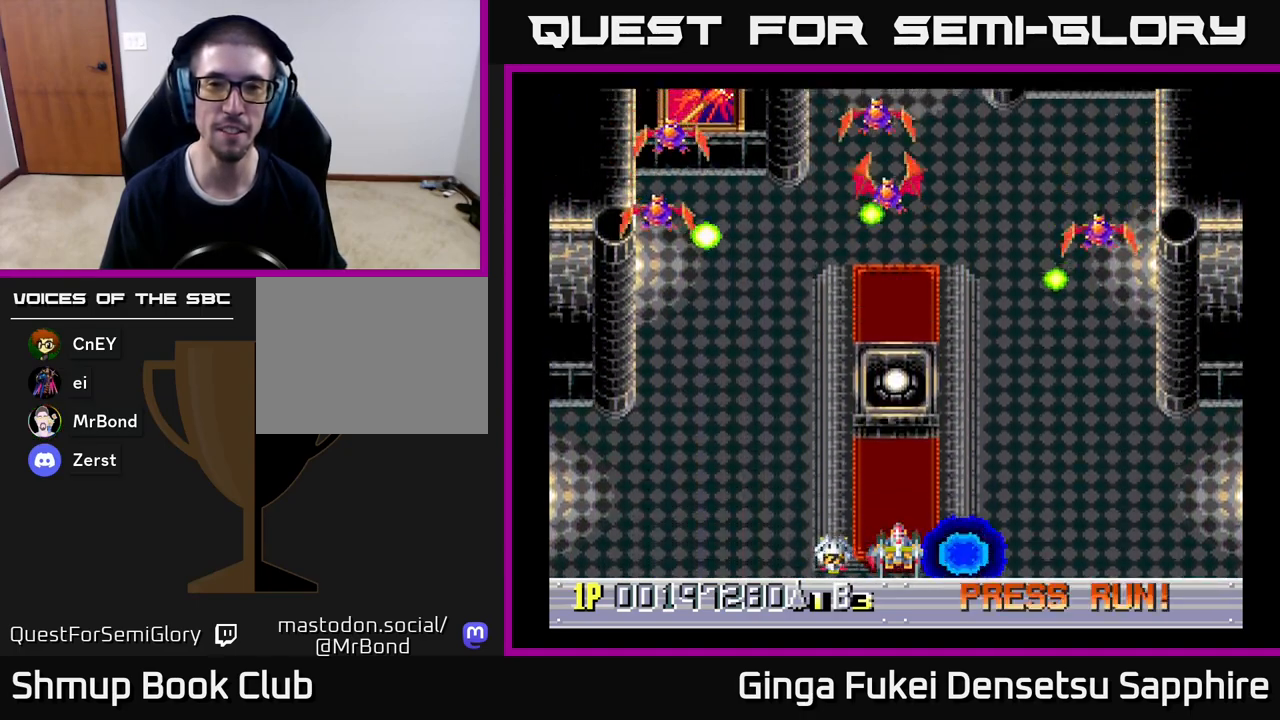
{"buttons": ["A", "DPAD_DOWN", "DPAD_LEFT"], "left_stick": "center", "events": [[350, "DPAD_UP", "down"], [433, "DPAD_LEFT", "down"], [450, "DPAD_DOWN", "down"], [450, "DPAD_UP", "up"], [483, "A", "down"]]}
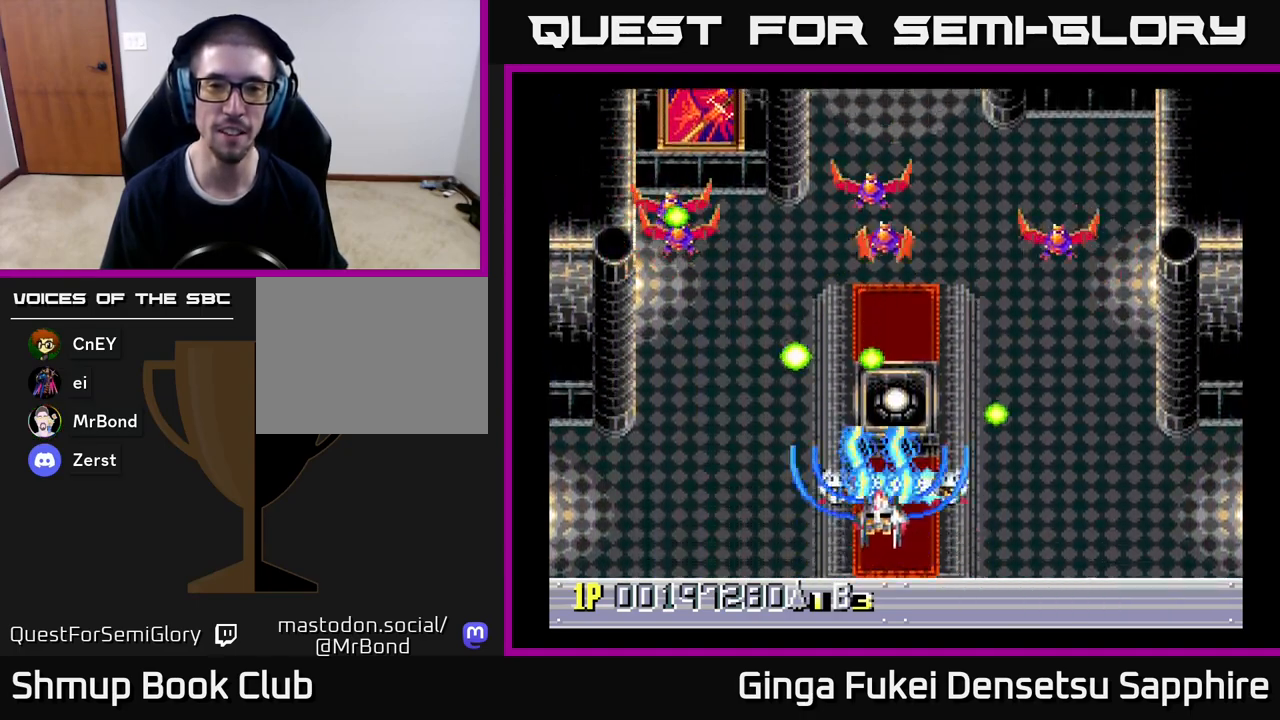
{"buttons": ["DPAD_LEFT"], "left_stick": "center", "events": [[50, "A", "up"], [250, "DPAD_DOWN", "up"]]}
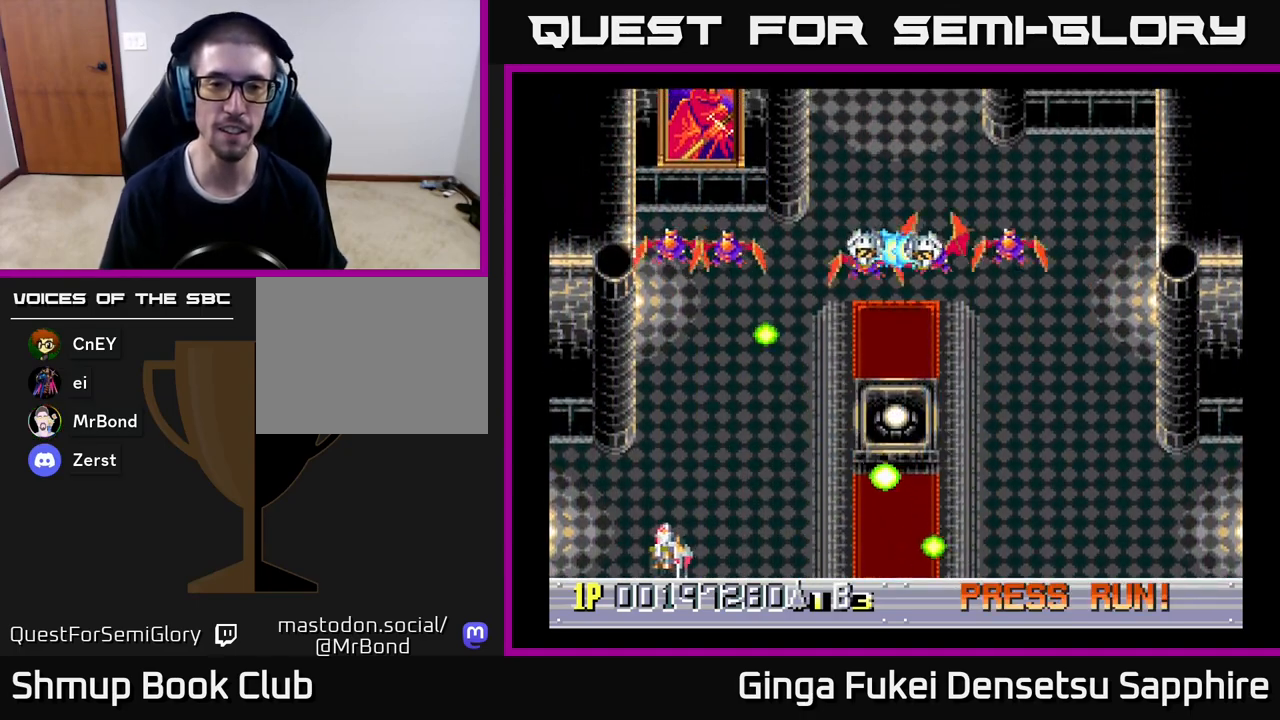
{"buttons": ["A", "DPAD_RIGHT"], "left_stick": "center"}
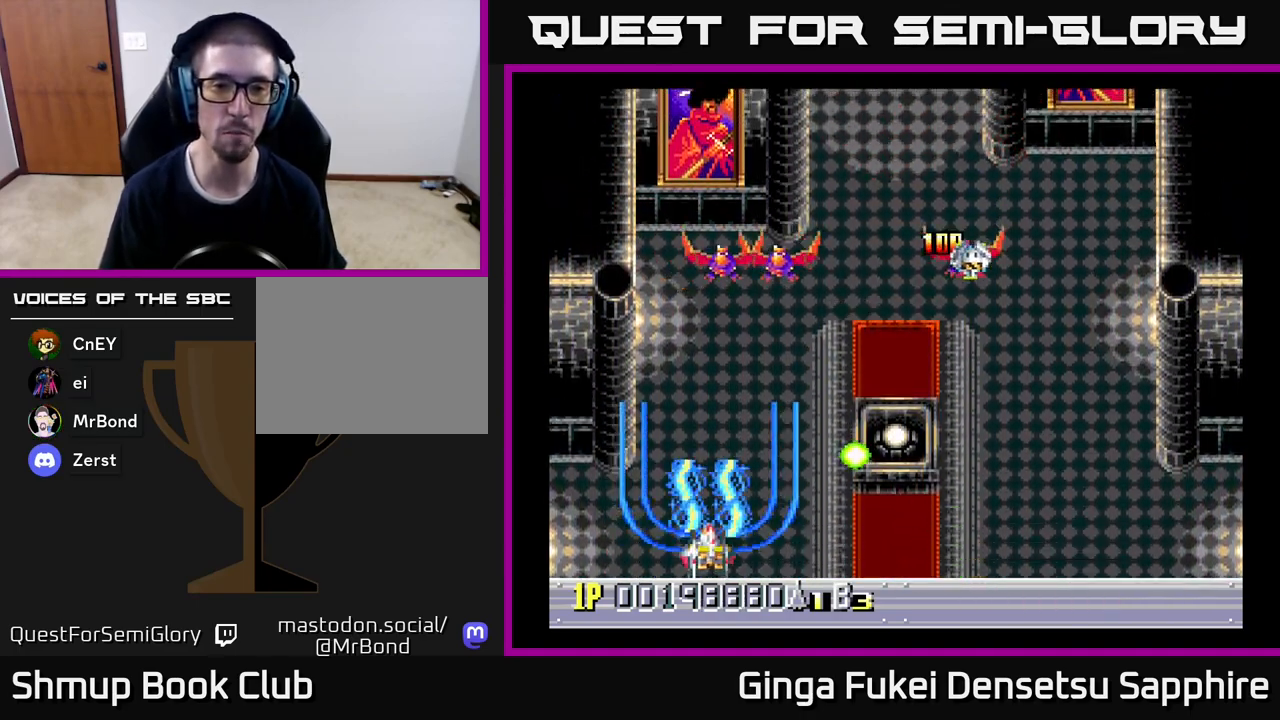
{"buttons": ["DPAD_RIGHT"], "left_stick": "center", "events": [[17, "DPAD_DOWN", "down"], [50, "DPAD_DOWN", "up"], [50, "DPAD_LEFT", "down"], [50, "DPAD_RIGHT", "up"], [133, "DPAD_DOWN", "down"], [167, "DPAD_LEFT", "up"], [167, "DPAD_RIGHT", "down"], [183, "DPAD_DOWN", "up"], [250, "DPAD_DOWN", "down"], [300, "A", "up"], [317, "DPAD_RIGHT", "up"], [333, "DPAD_RIGHT", "down"], [367, "DPAD_DOWN", "up"]]}
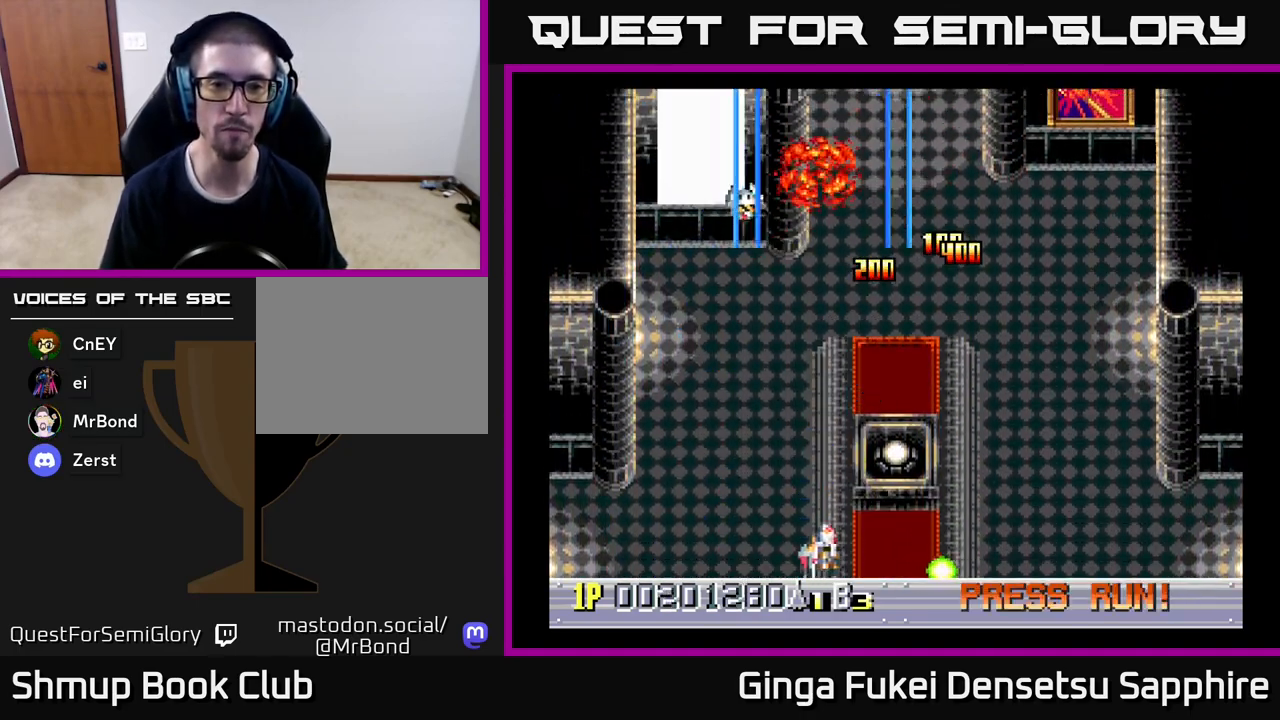
{"buttons": ["DPAD_UP", "DPAD_RIGHT"], "left_stick": "center", "events": [[83, "DPAD_RIGHT", "up"], [83, "DPAD_UP", "down"], [100, "DPAD_LEFT", "down"], [100, "DPAD_UP", "up"], [133, "DPAD_UP", "down"], [200, "DPAD_UP", "up"], [350, "DPAD_UP", "down"], [400, "DPAD_LEFT", "up"], [450, "DPAD_RIGHT", "down"]]}
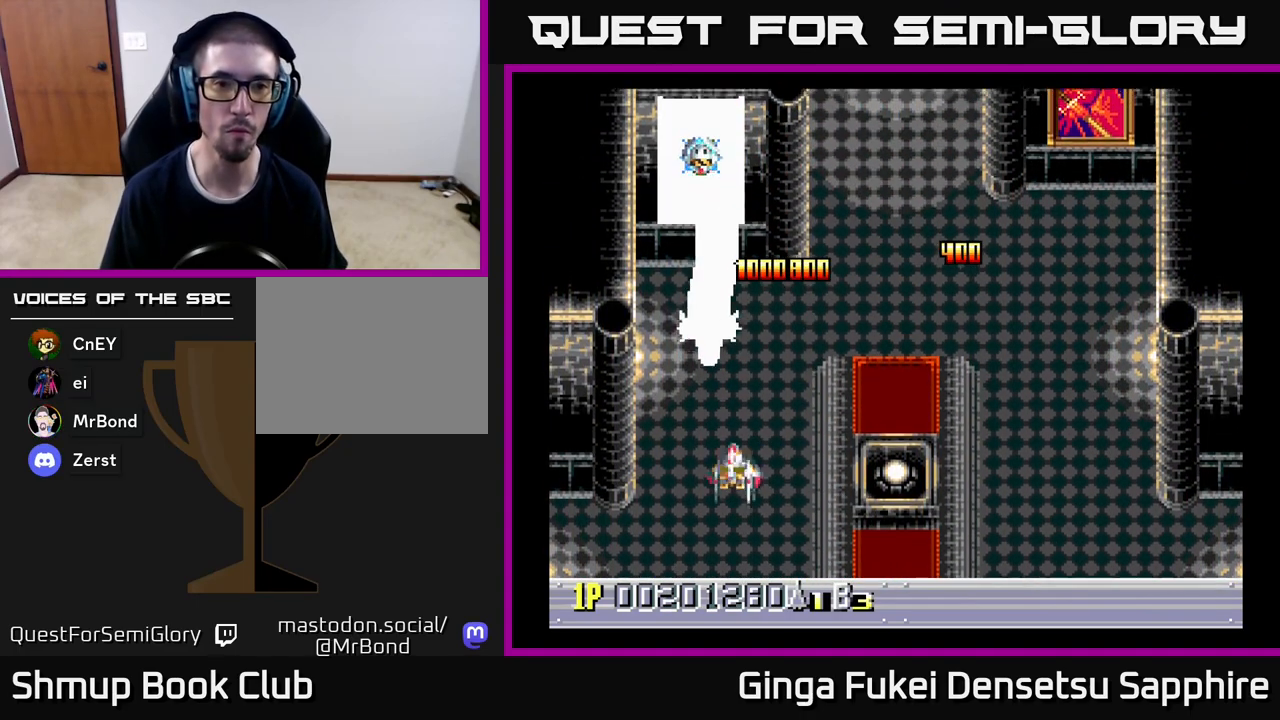
{"buttons": ["A", "DPAD_DOWN", "DPAD_RIGHT"], "left_stick": "center", "events": [[33, "DPAD_UP", "up"], [100, "DPAD_DOWN", "down"], [150, "A", "down"]]}
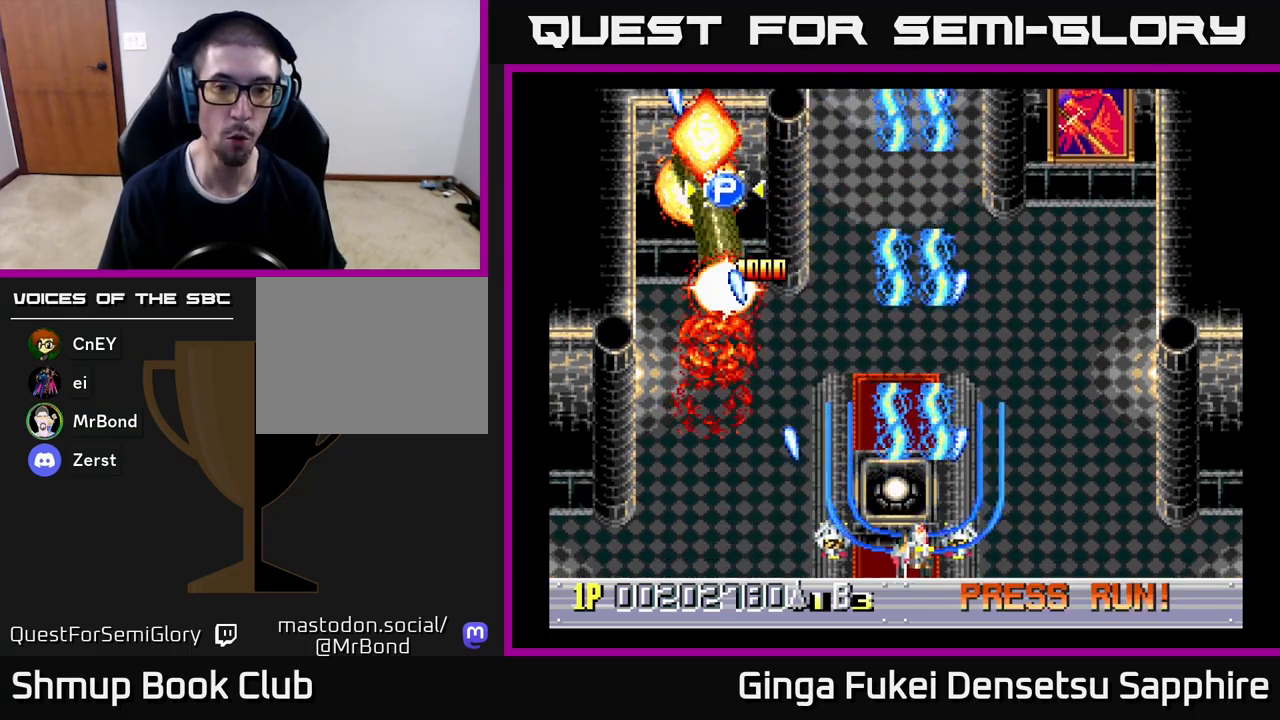
{"buttons": ["A", "DPAD_UP"], "left_stick": "center", "events": [[67, "DPAD_DOWN", "up"], [233, "DPAD_UP", "down"], [250, "DPAD_UP", "up"], [283, "DPAD_UP", "down"], [367, "DPAD_RIGHT", "up"]]}
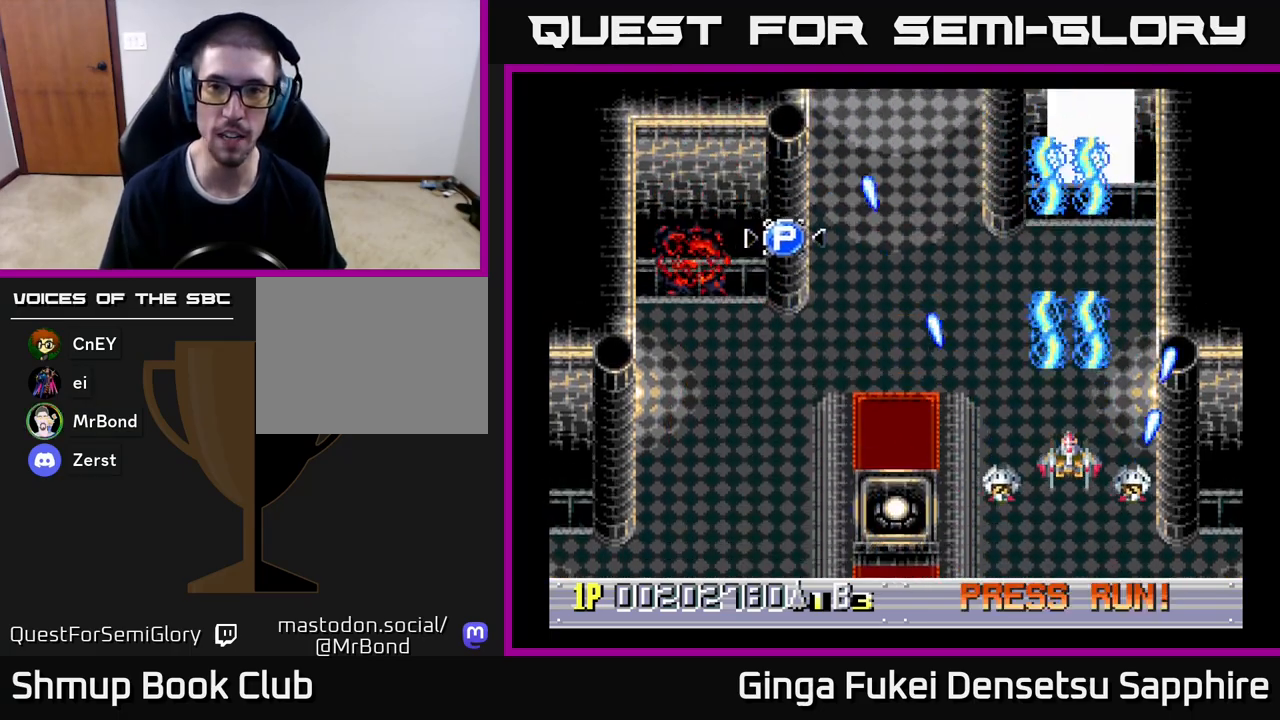
{"buttons": ["A"], "left_stick": "center", "events": [[17, "DPAD_UP", "up"]]}
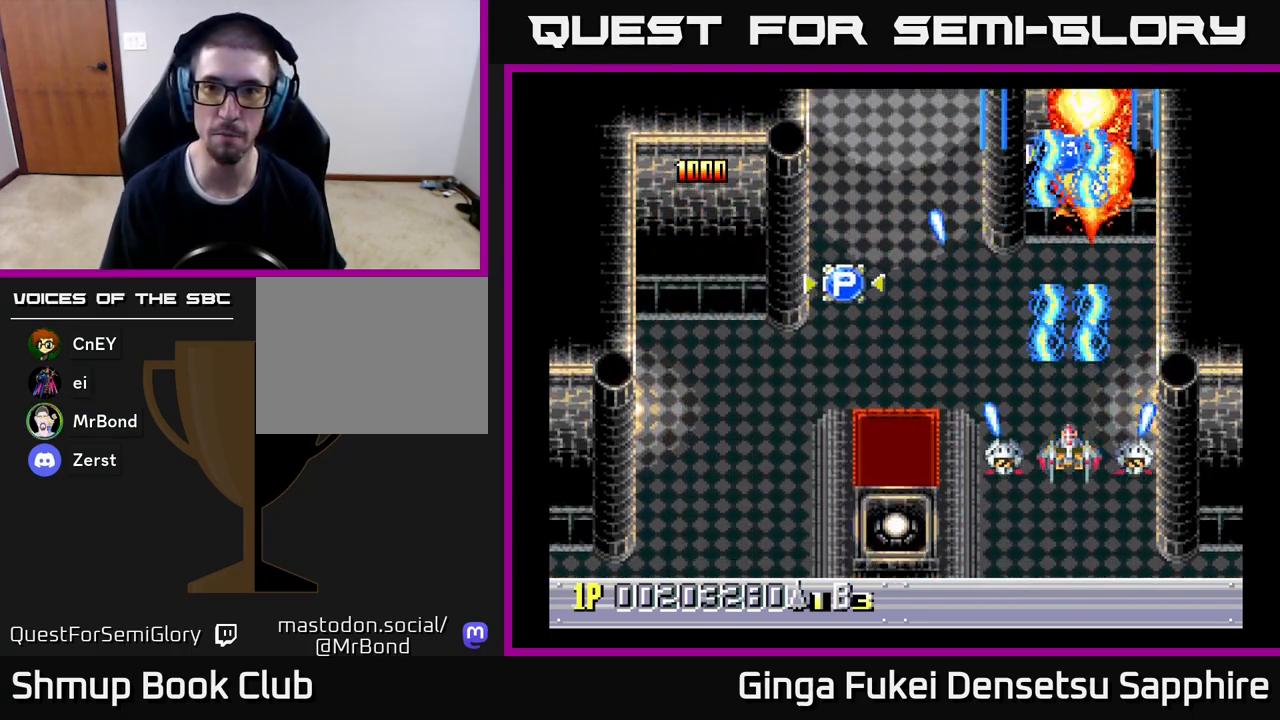
{"buttons": ["DPAD_UP", "DPAD_LEFT"], "left_stick": "center", "events": [[67, "A", "up"], [117, "DPAD_LEFT", "down"], [333, "DPAD_UP", "down"]]}
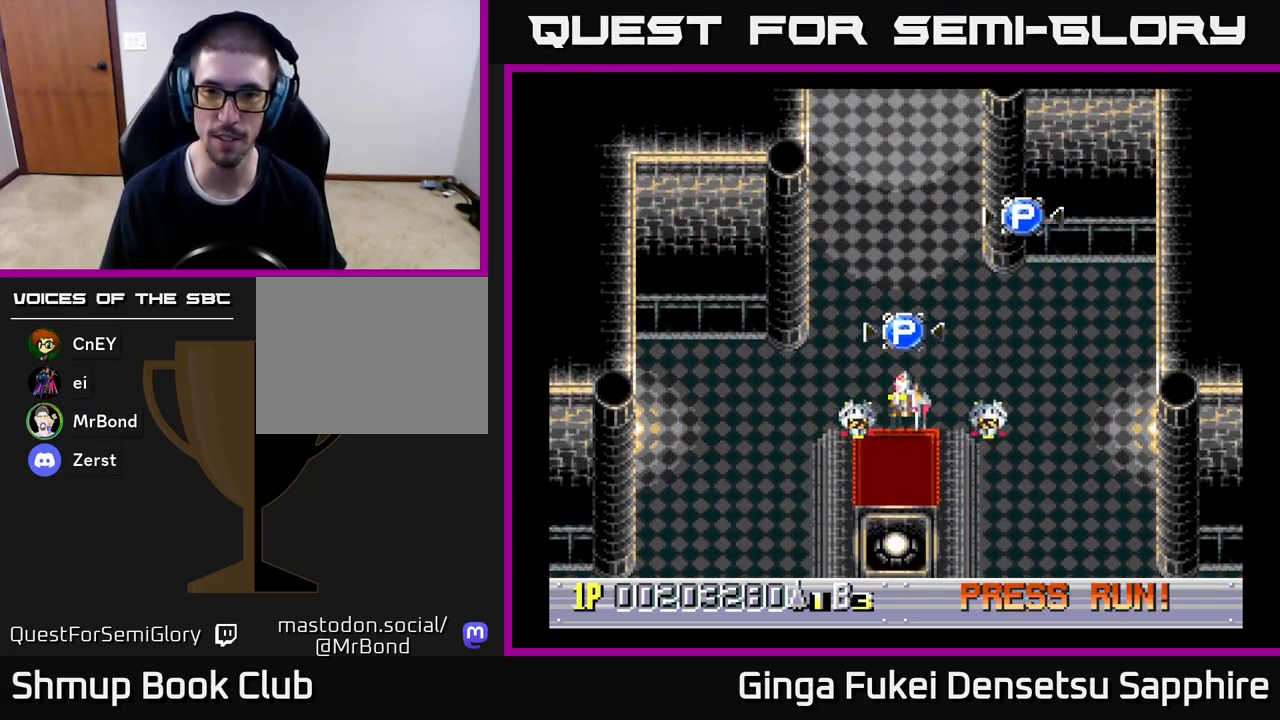
{"buttons": ["DPAD_DOWN"], "left_stick": "center", "events": [[33, "DPAD_LEFT", "up"], [133, "DPAD_RIGHT", "down"], [350, "DPAD_RIGHT", "up"], [450, "DPAD_LEFT", "down"], [450, "DPAD_UP", "up"], [467, "DPAD_DOWN", "down"], [500, "DPAD_LEFT", "up"]]}
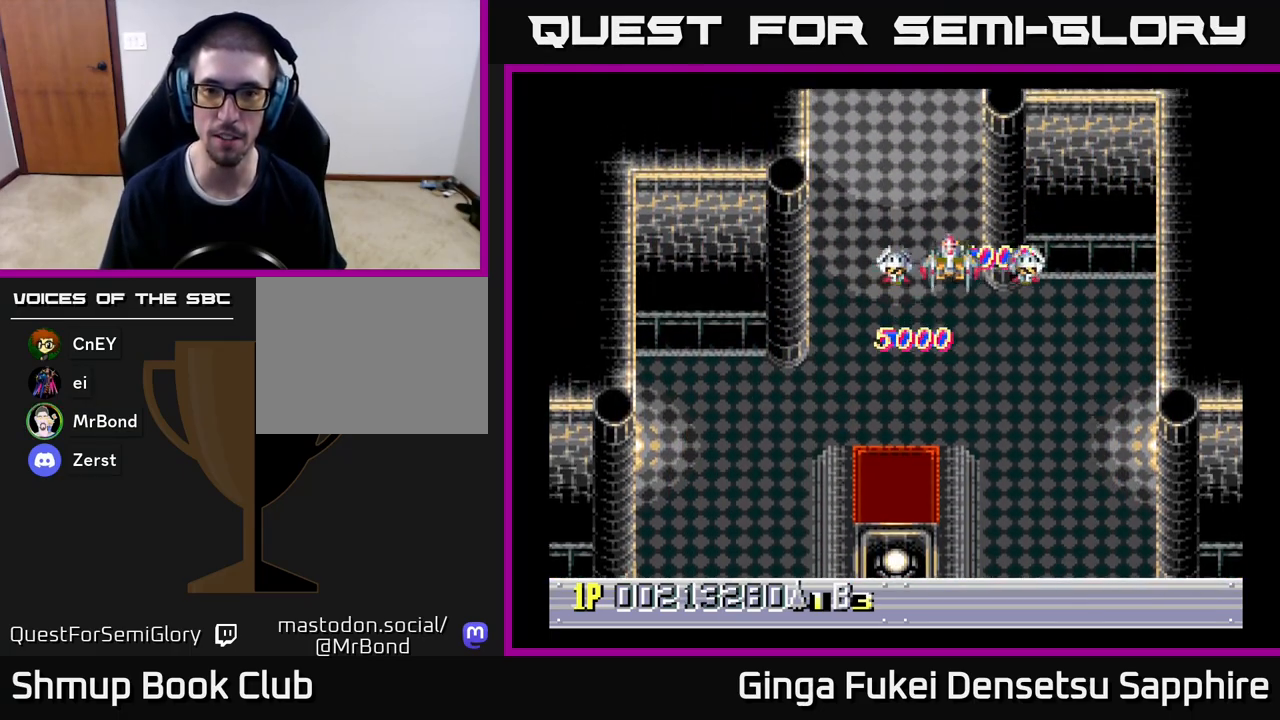
{"buttons": ["DPAD_DOWN"], "left_stick": "center", "events": []}
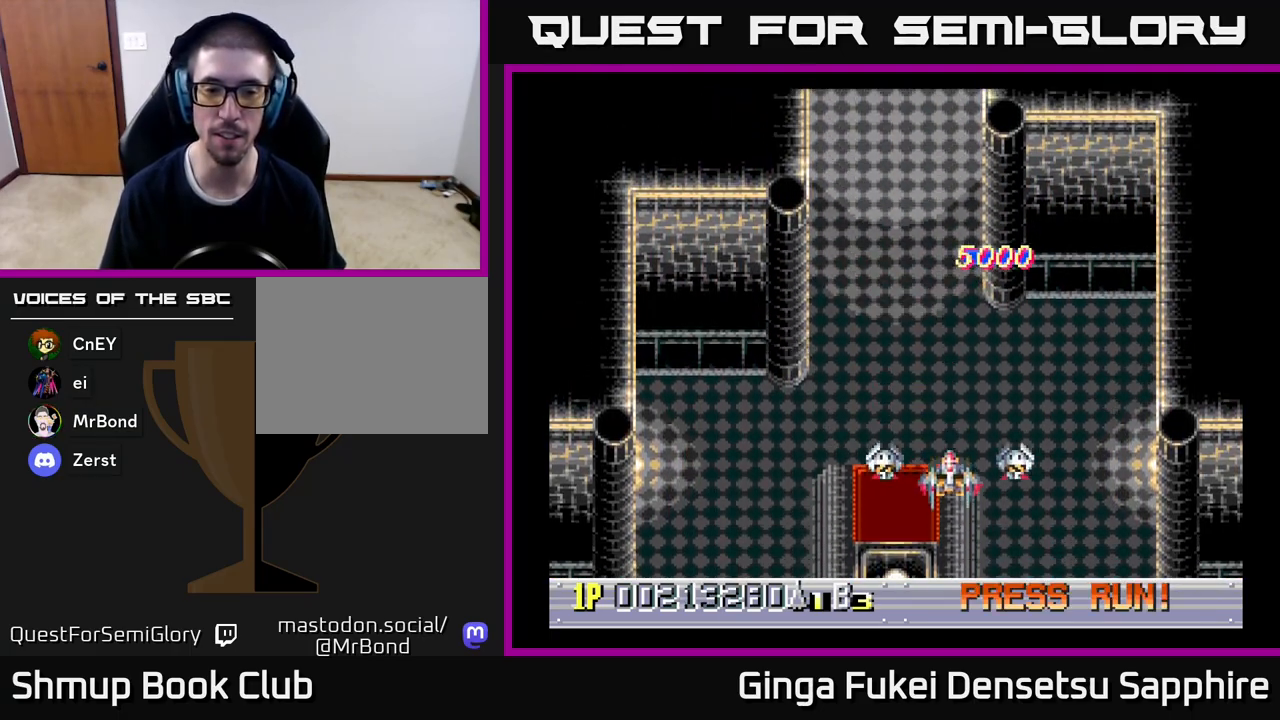
{"buttons": [], "left_stick": "center", "events": [[183, "DPAD_DOWN", "up"], [183, "DPAD_LEFT", "down"], [350, "DPAD_LEFT", "up"]]}
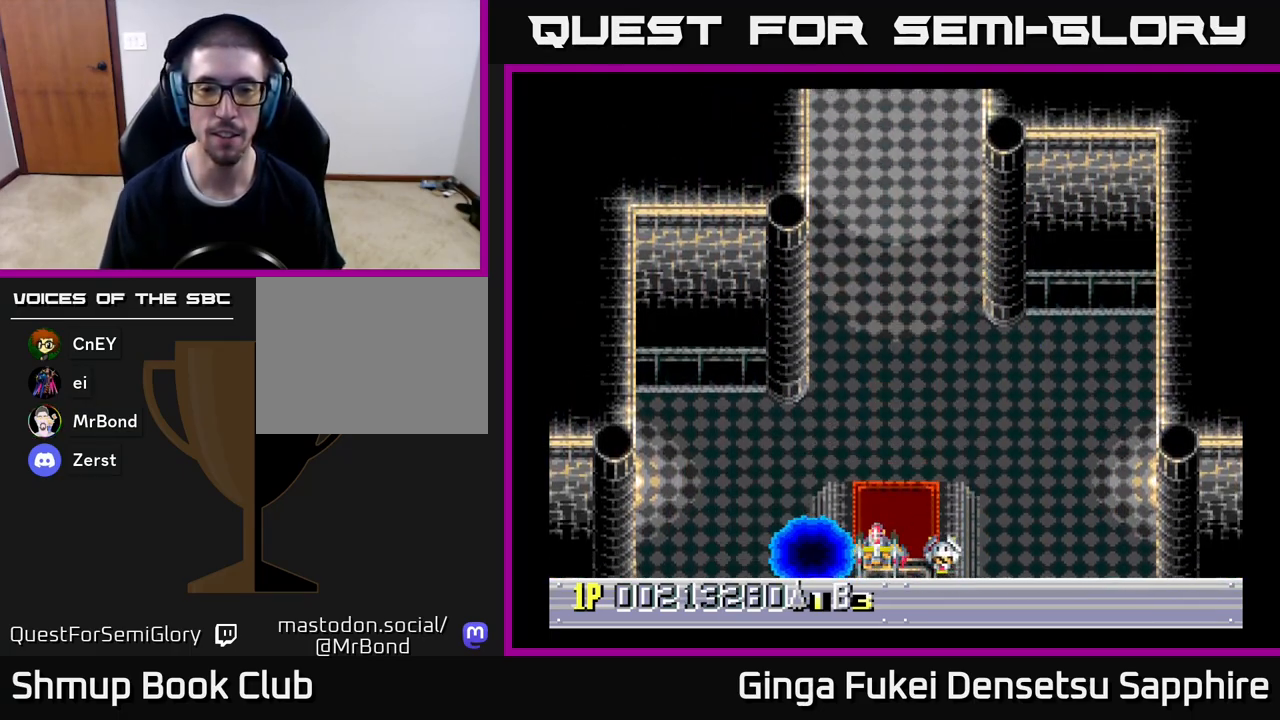
{"buttons": [], "left_stick": "center", "events": [[300, "DPAD_RIGHT", "down"], [367, "DPAD_RIGHT", "up"]]}